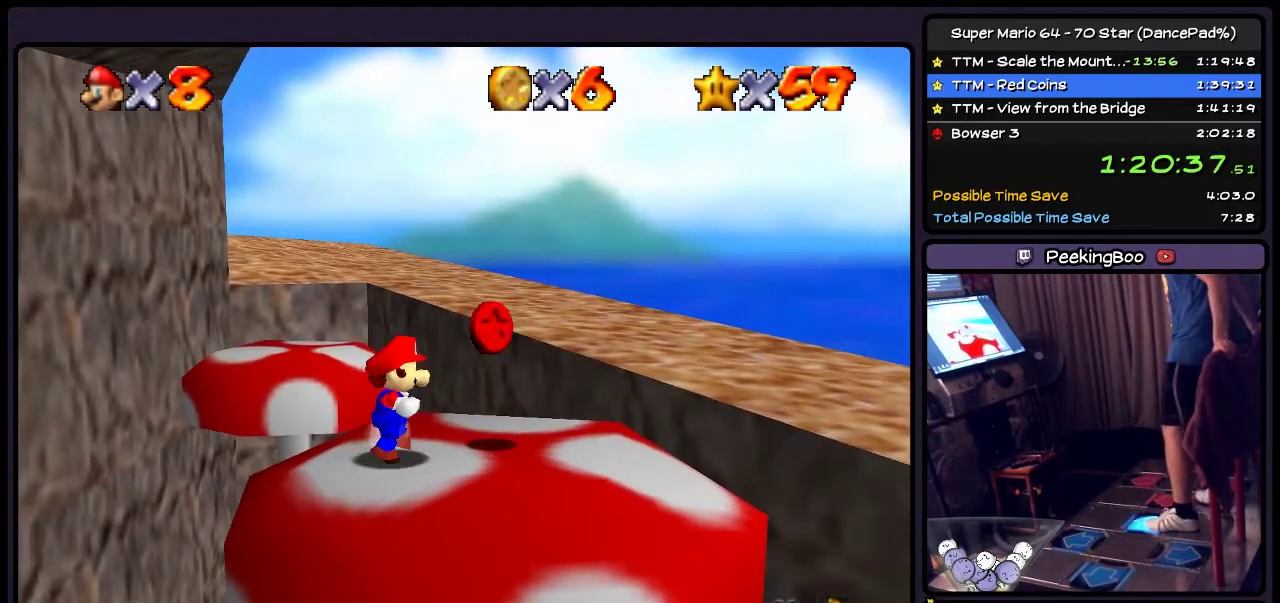
Gameplay with a controller (Nintendo layout); each line is a JSON object with the inputs held at the frame after it. "events" lists button and stick changes between this image and that frame as [ms after this image, input, new state], when the widget could be followed in between. Not read: L3 R3.
{"buttons": ["A", "DPAD_RIGHT"], "events": [[467, "A", "down"]]}
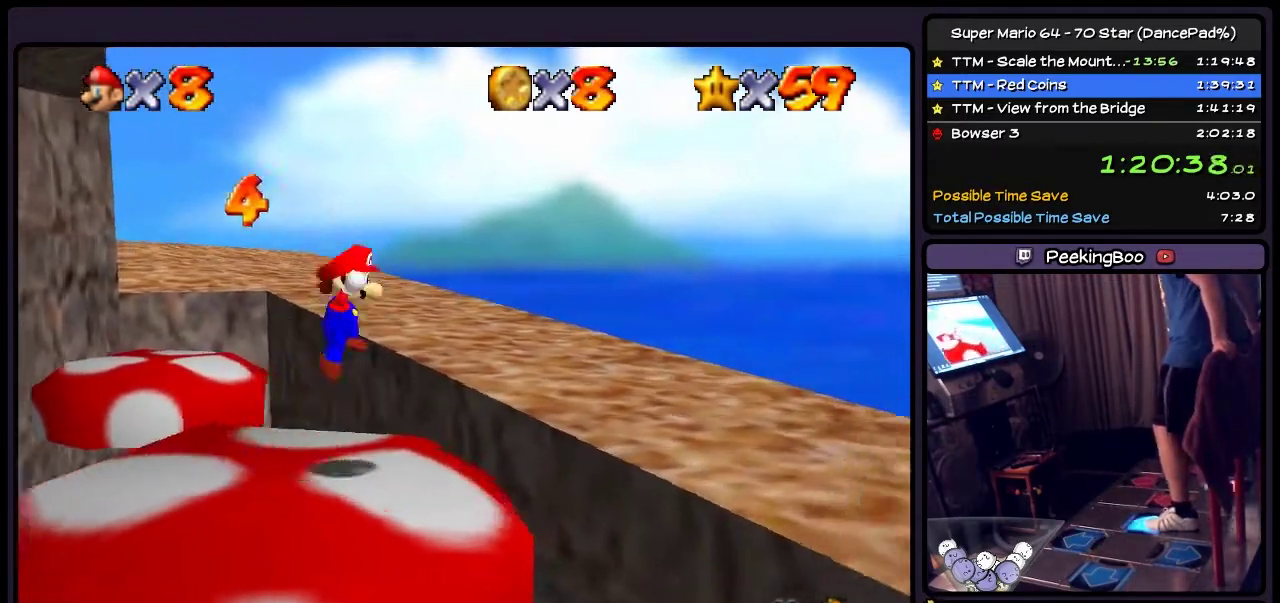
{"buttons": [], "events": [[267, "A", "up"], [467, "DPAD_RIGHT", "up"]]}
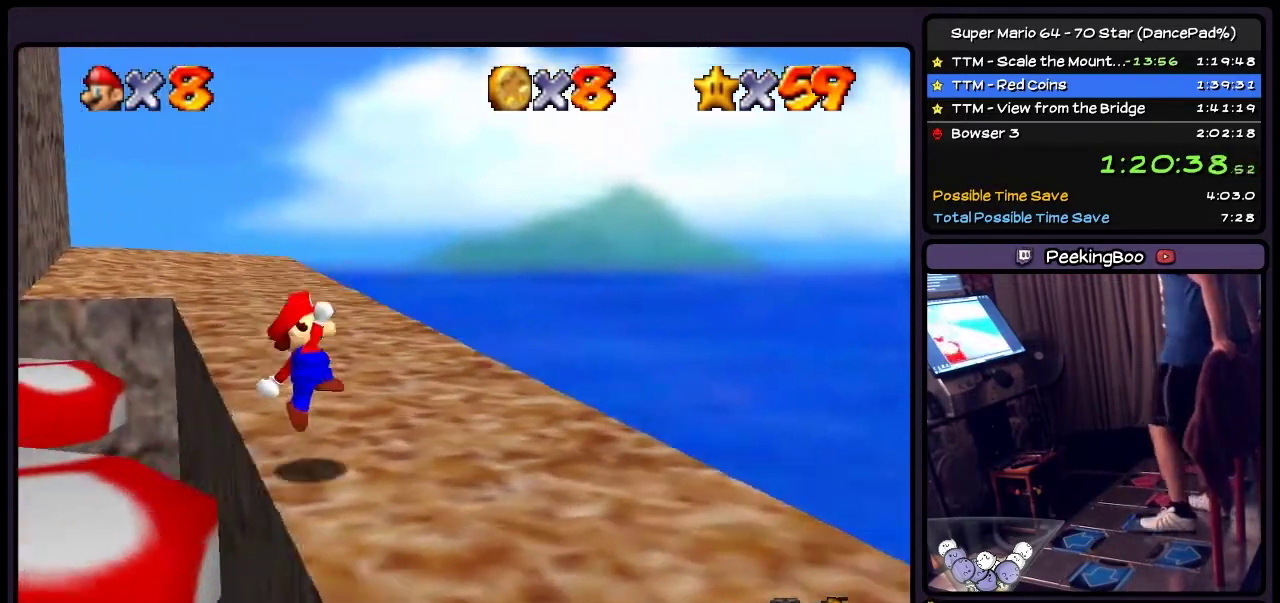
{"buttons": ["DPAD_UP"], "events": [[400, "DPAD_UP", "down"]]}
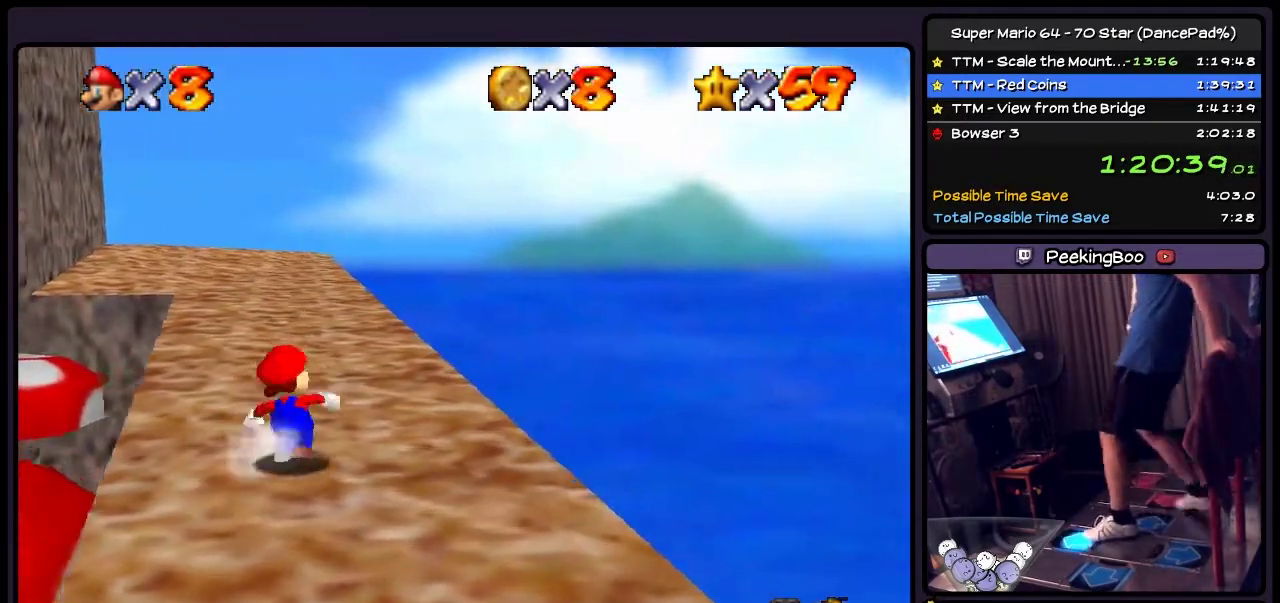
{"buttons": ["DPAD_UP"], "events": []}
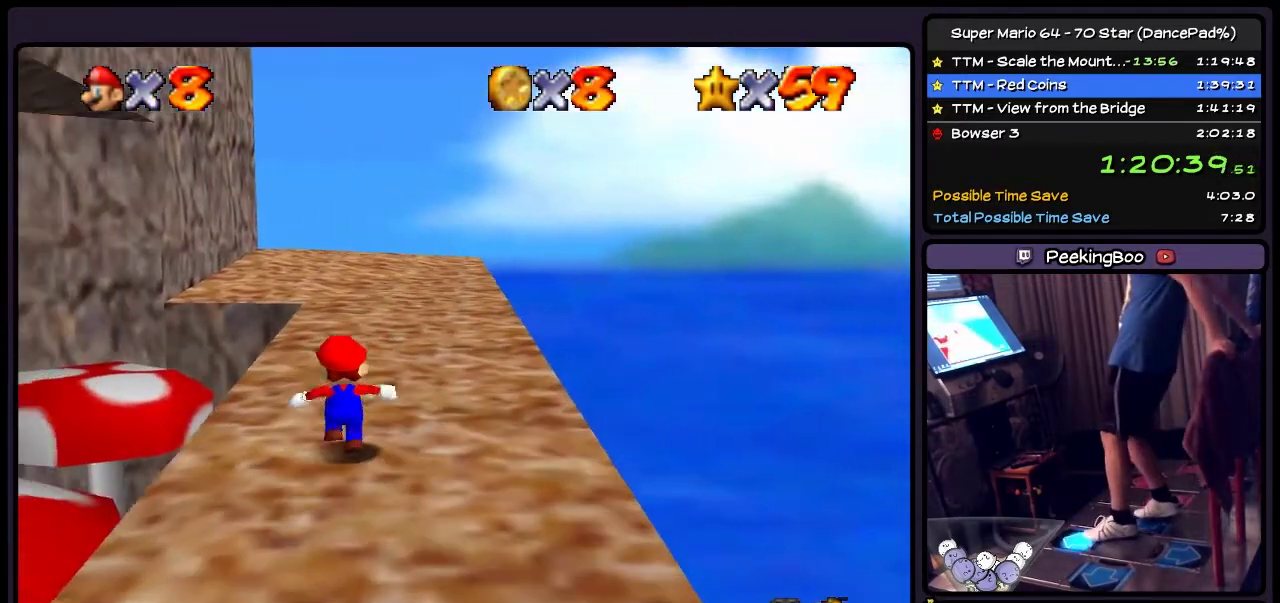
{"buttons": ["DPAD_UP", "DPAD_RIGHT"], "events": [[233, "DPAD_RIGHT", "down"]]}
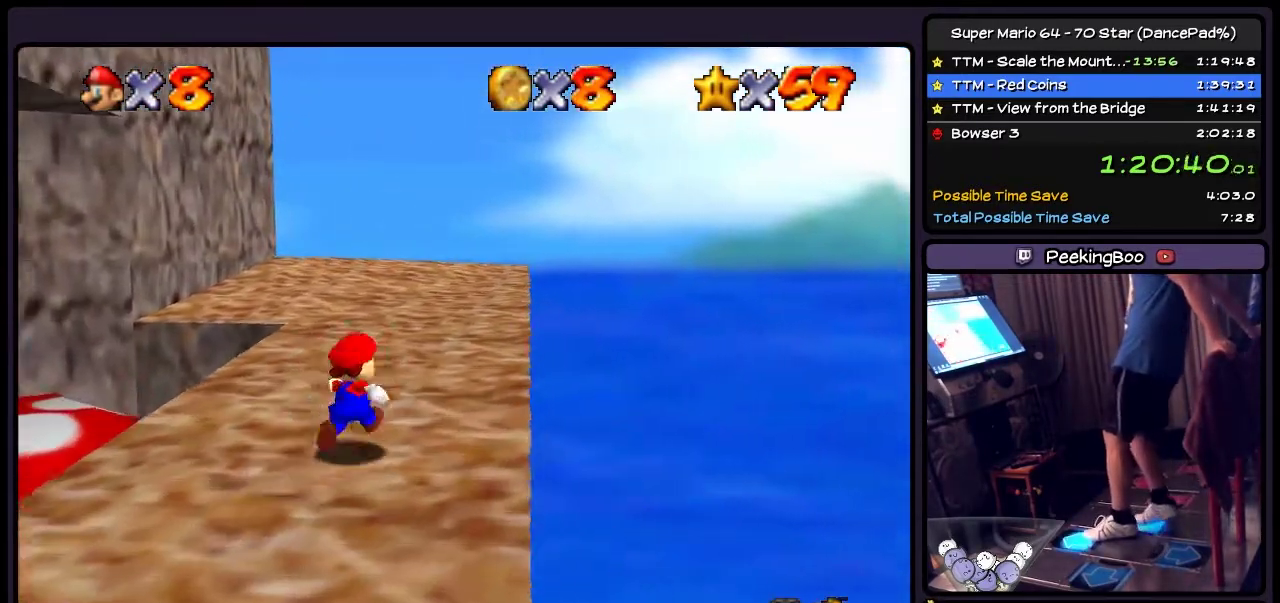
{"buttons": ["DPAD_UP", "DPAD_RIGHT"], "events": [[134, "DPAD_RIGHT", "up"], [334, "DPAD_RIGHT", "down"]]}
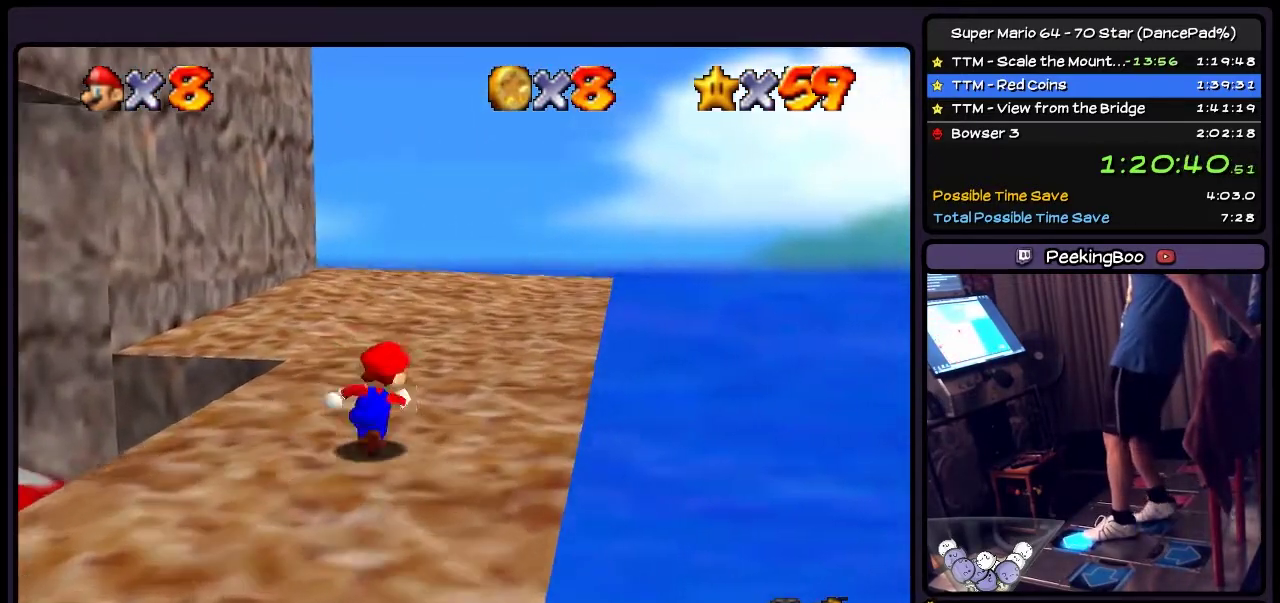
{"buttons": ["DPAD_UP", "DPAD_RIGHT"], "events": [[167, "DPAD_RIGHT", "up"], [333, "DPAD_RIGHT", "down"]]}
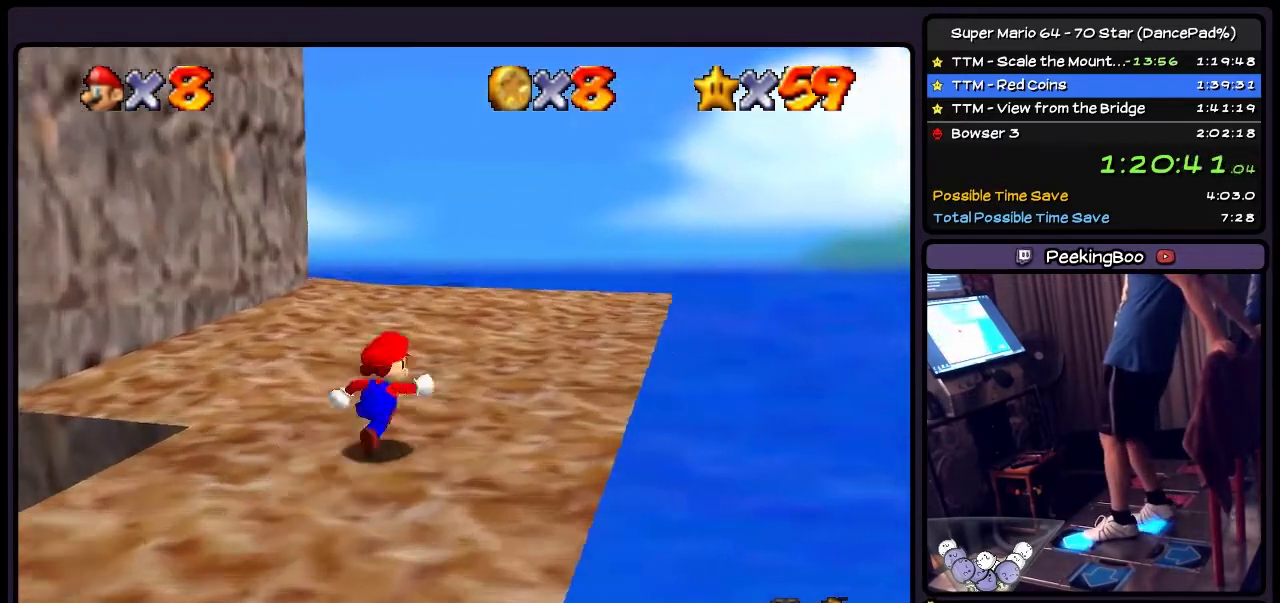
{"buttons": ["DPAD_UP"], "events": [[167, "DPAD_RIGHT", "up"]]}
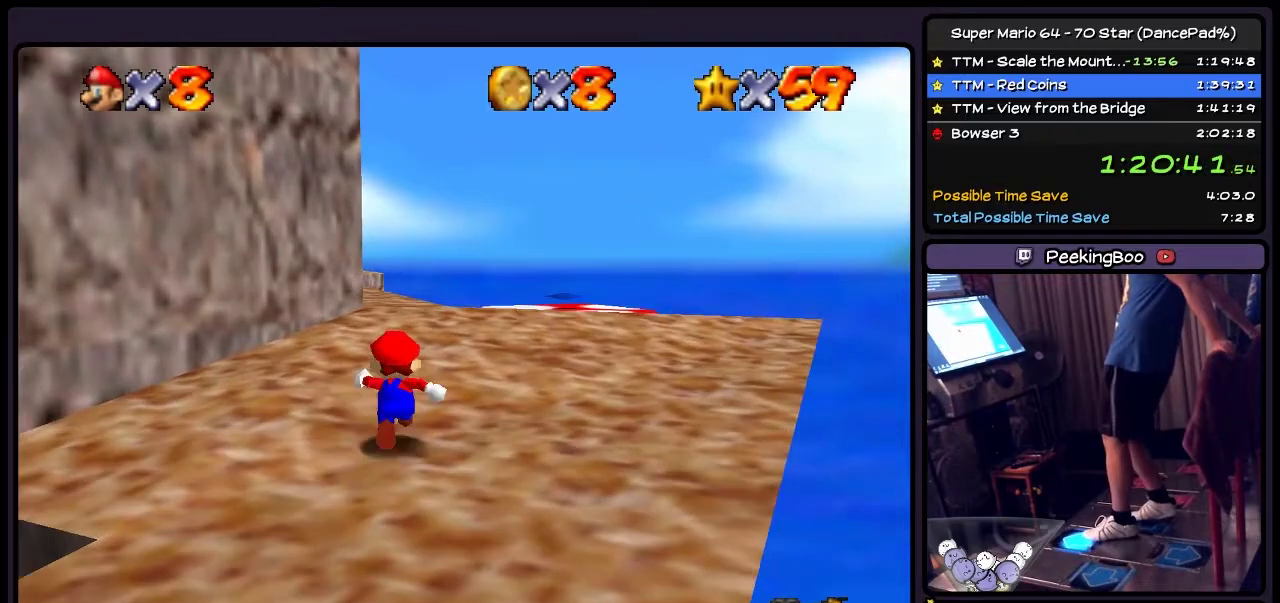
{"buttons": ["DPAD_UP"], "events": [[167, "DPAD_RIGHT", "down"], [467, "DPAD_RIGHT", "up"]]}
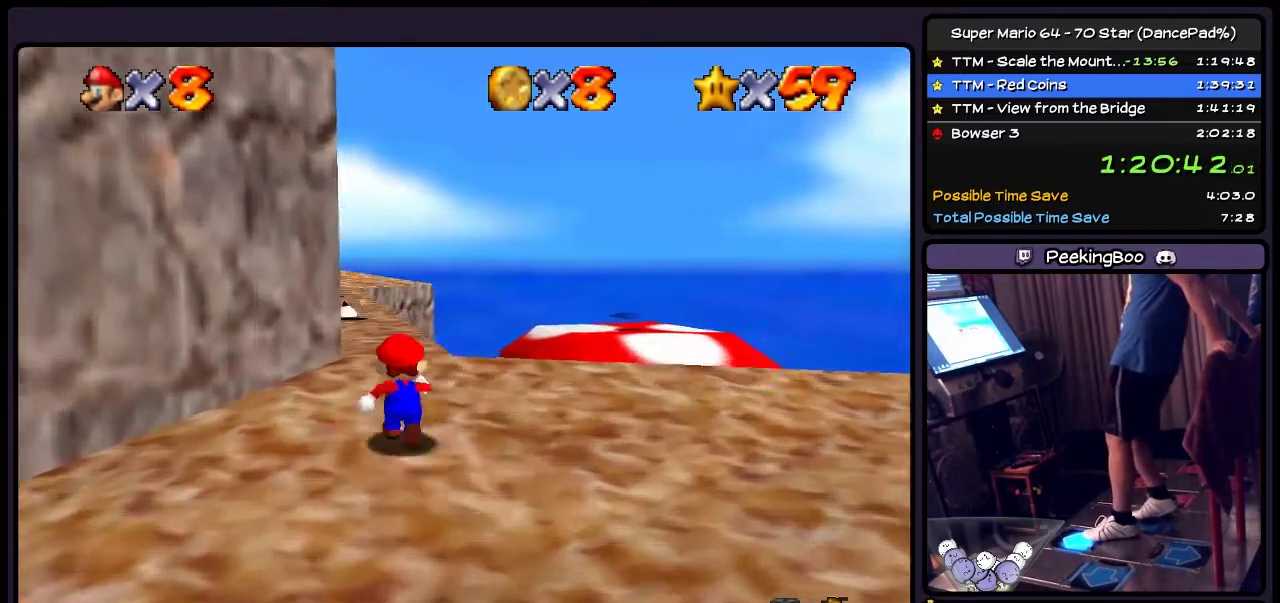
{"buttons": ["DPAD_UP"], "events": []}
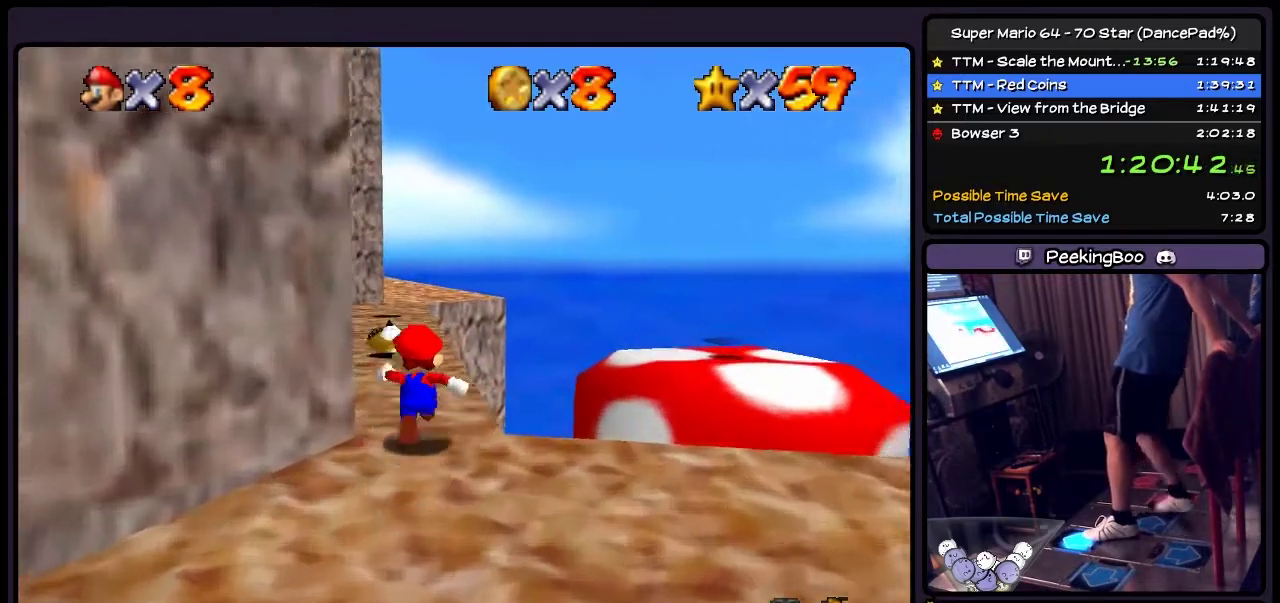
{"buttons": ["A", "DPAD_UP"], "events": [[501, "A", "down"]]}
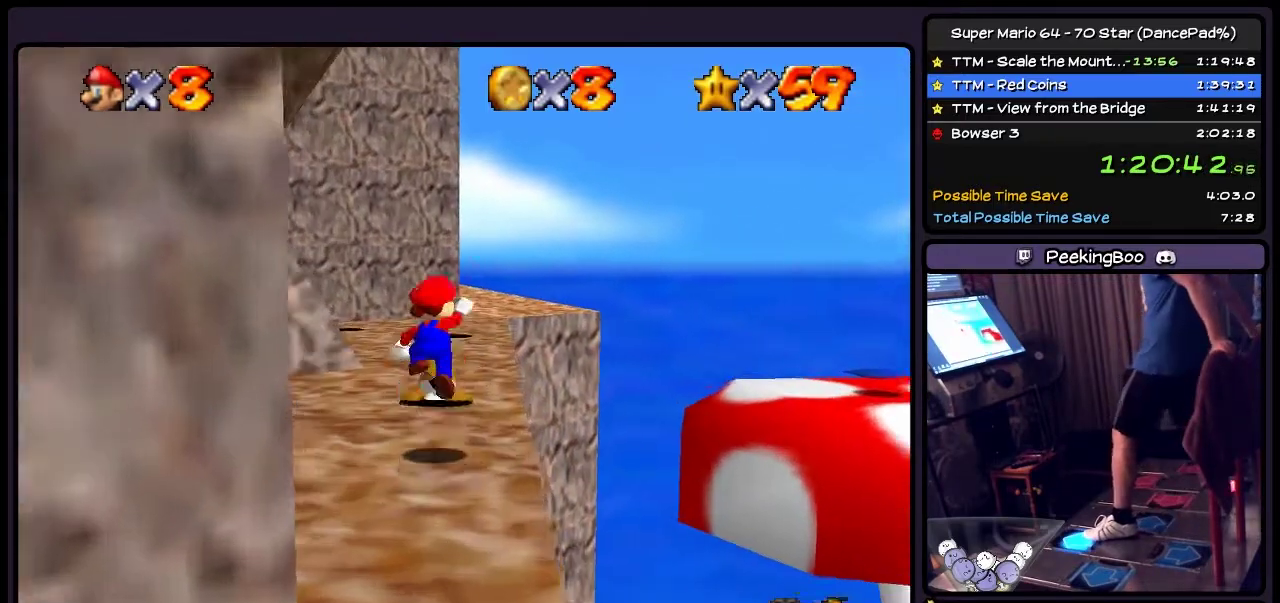
{"buttons": ["DPAD_UP"], "events": [[233, "A", "up"]]}
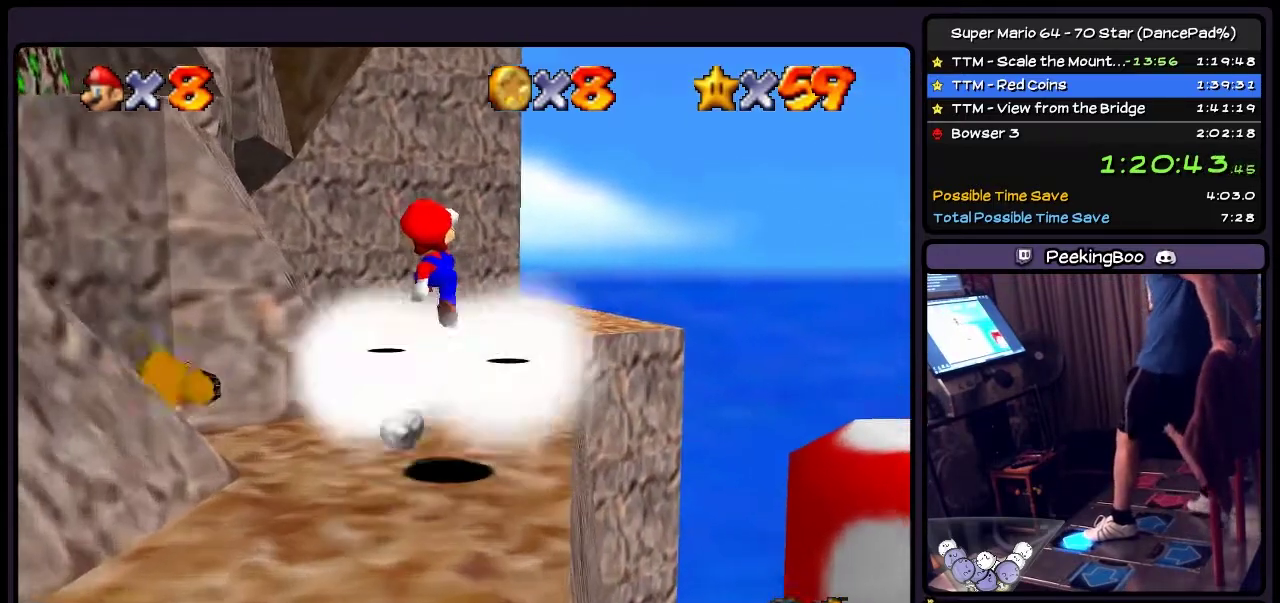
{"buttons": [], "events": [[201, "DPAD_UP", "up"]]}
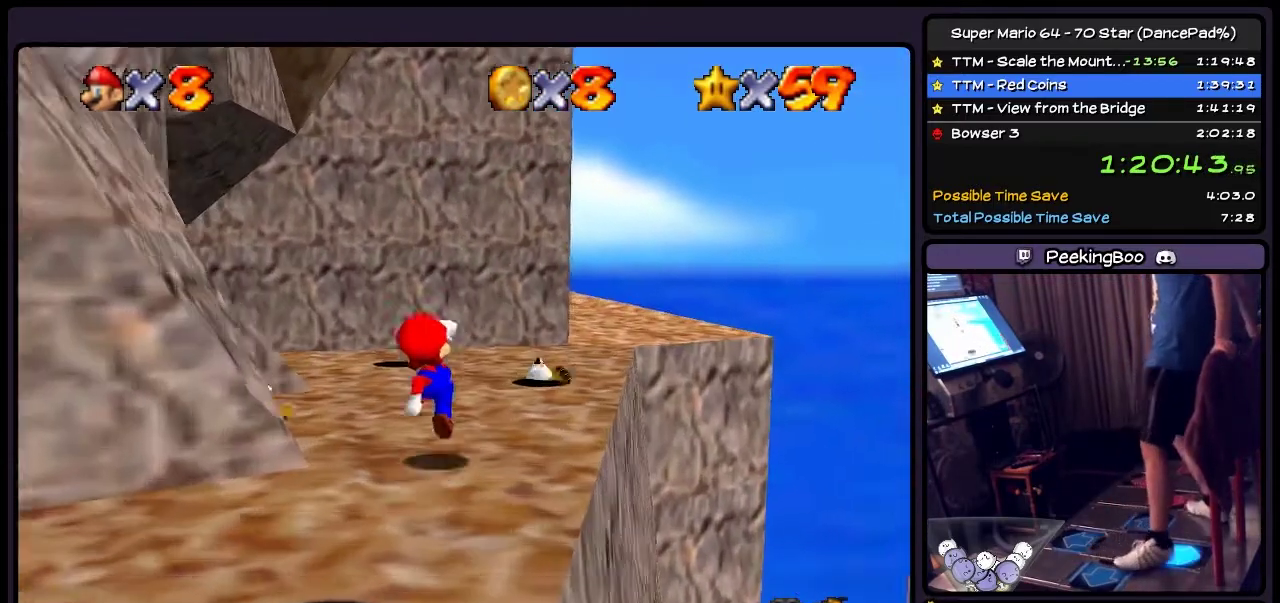
{"buttons": ["DPAD_DOWN", "DPAD_LEFT"], "events": [[33, "DPAD_DOWN", "down"], [467, "DPAD_LEFT", "down"]]}
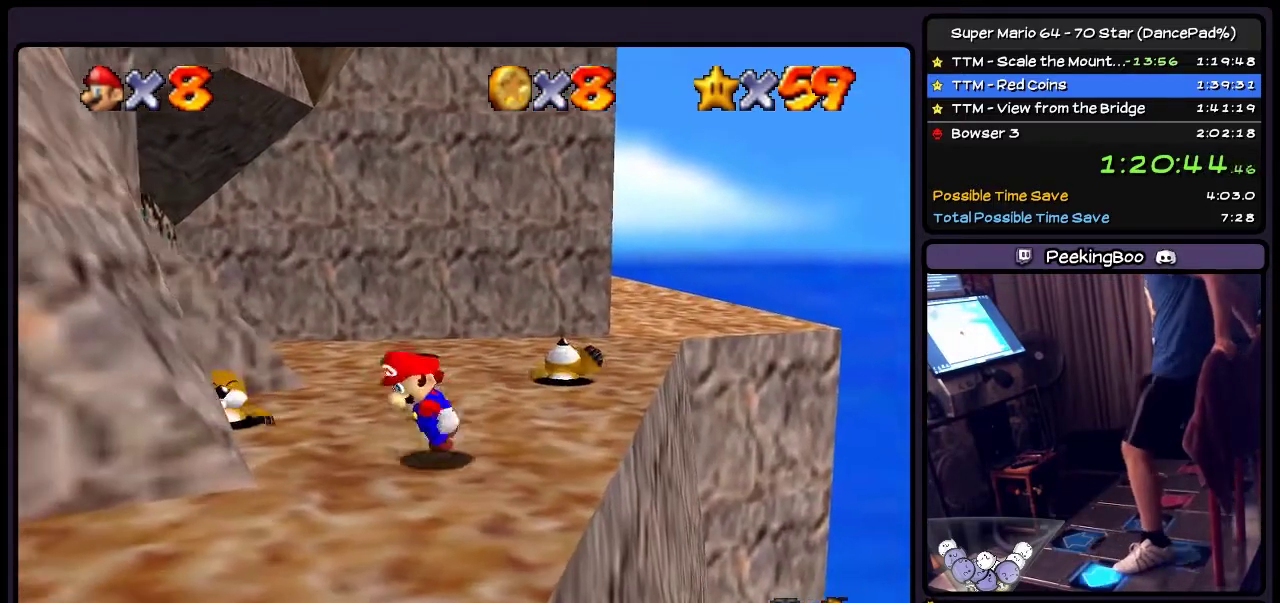
{"buttons": ["DPAD_DOWN"], "events": [[201, "DPAD_DOWN", "up"], [334, "DPAD_DOWN", "down"], [501, "DPAD_LEFT", "up"]]}
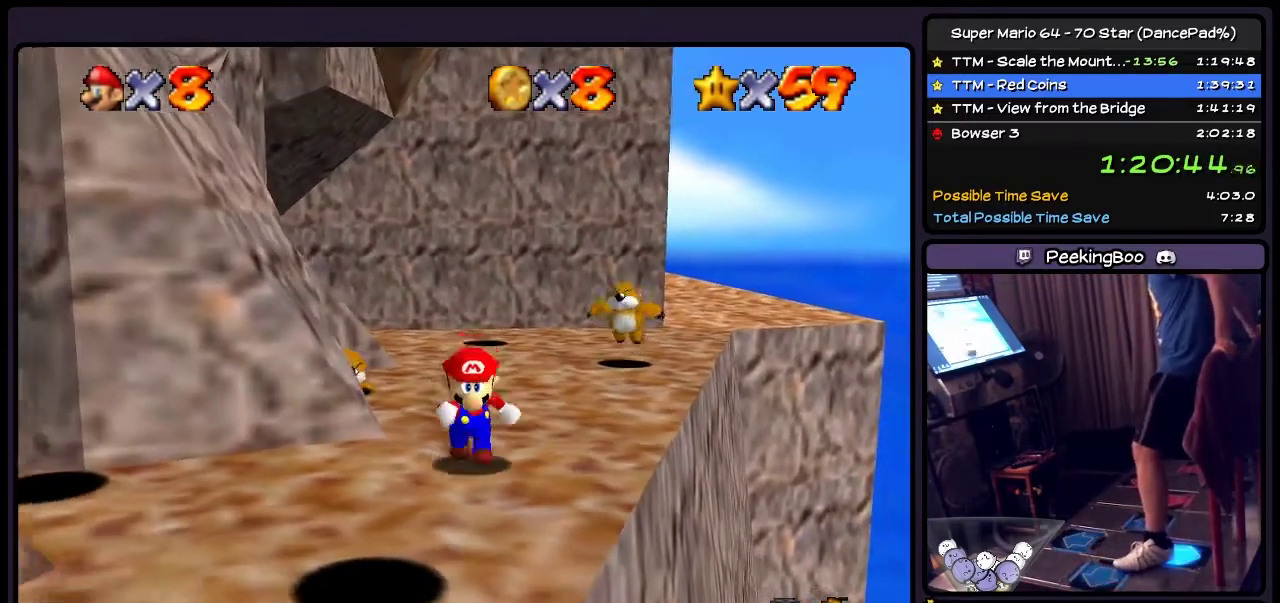
{"buttons": ["DPAD_LEFT"], "events": [[300, "DPAD_DOWN", "up"], [400, "DPAD_LEFT", "down"]]}
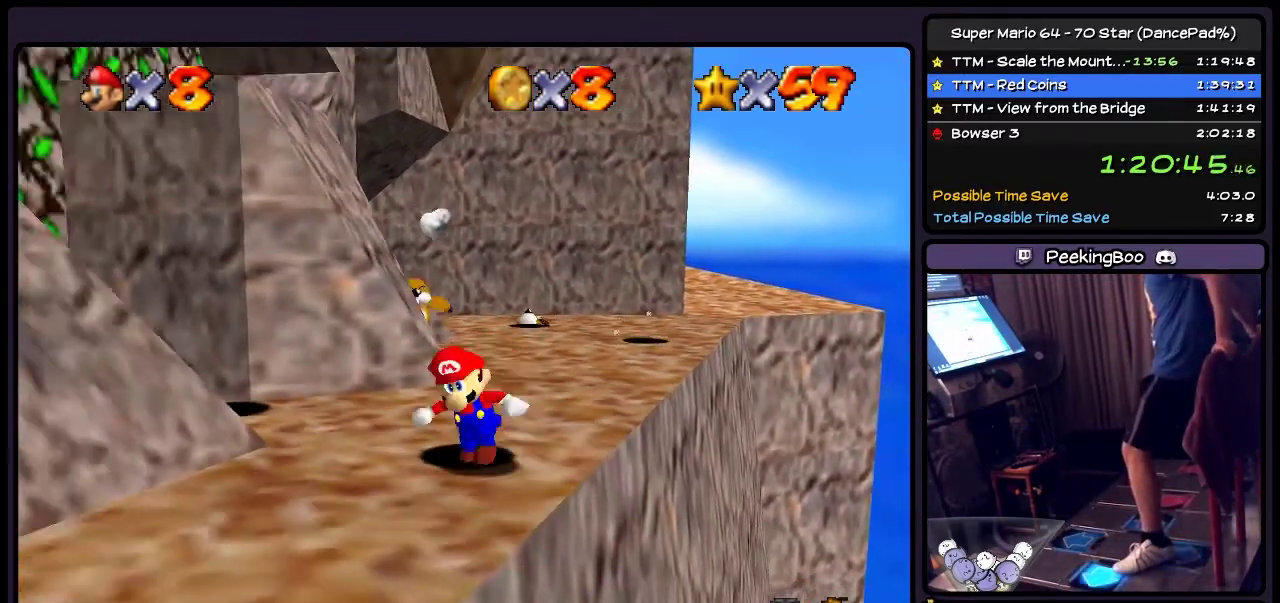
{"buttons": ["A", "DPAD_LEFT"], "events": [[34, "DPAD_DOWN", "down"], [301, "DPAD_DOWN", "up"], [367, "A", "down"]]}
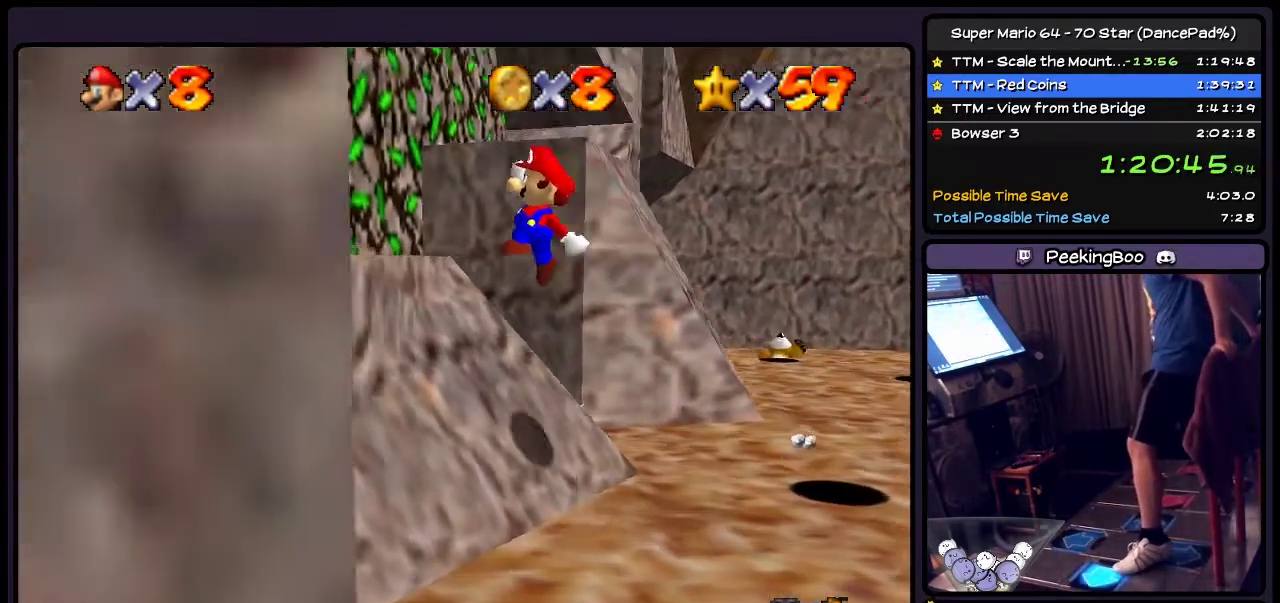
{"buttons": [], "events": [[300, "A", "up"], [500, "DPAD_LEFT", "up"]]}
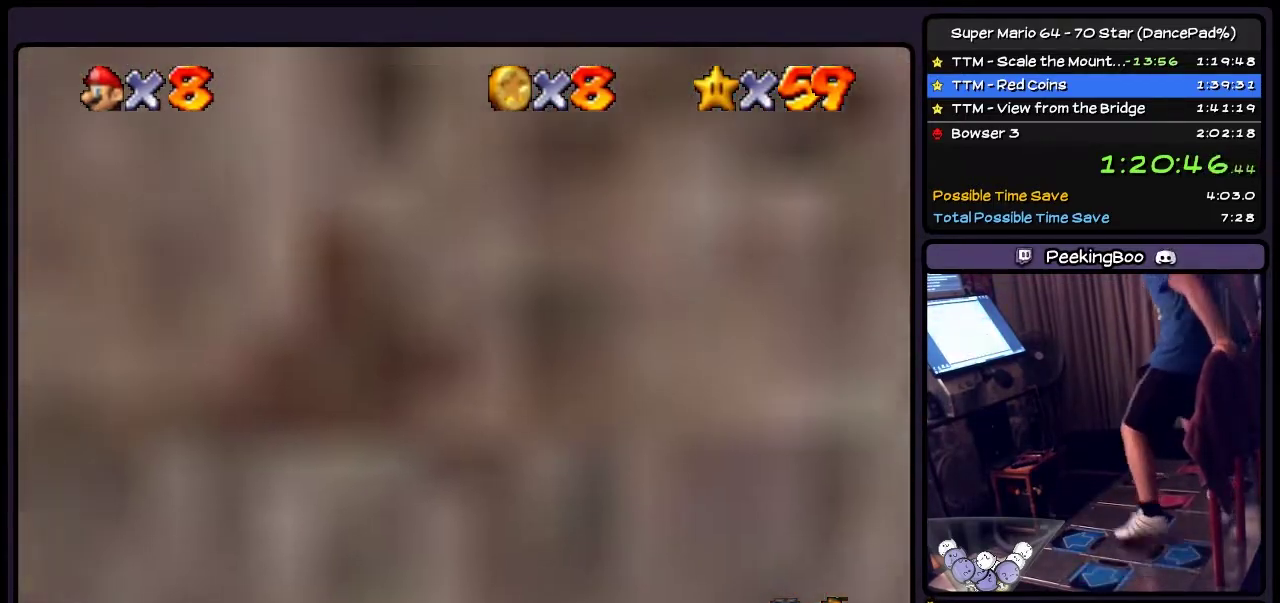
{"buttons": [], "events": []}
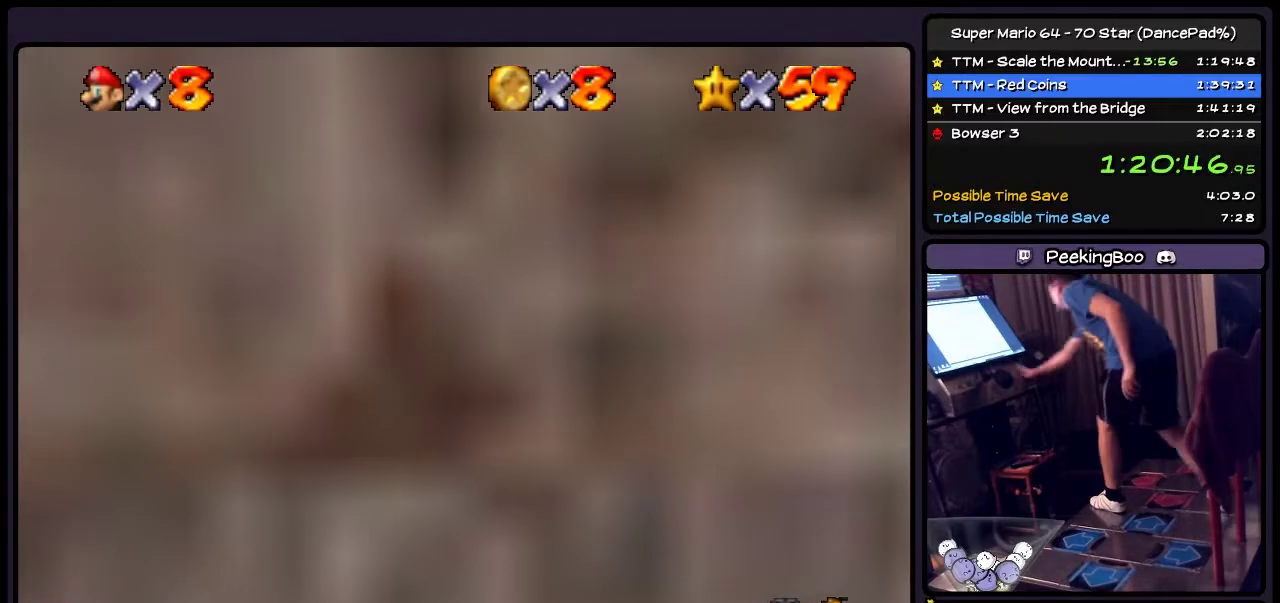
{"buttons": [], "events": [[400, "C_RIGHT", "down"], [467, "C_RIGHT", "up"]]}
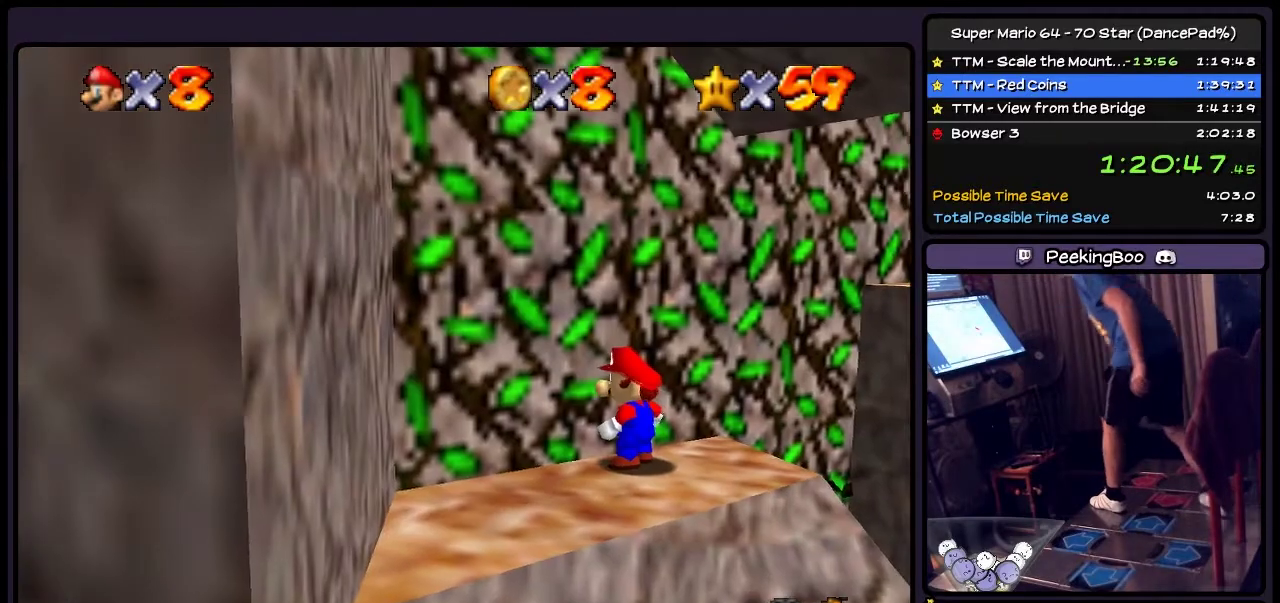
{"buttons": [], "events": []}
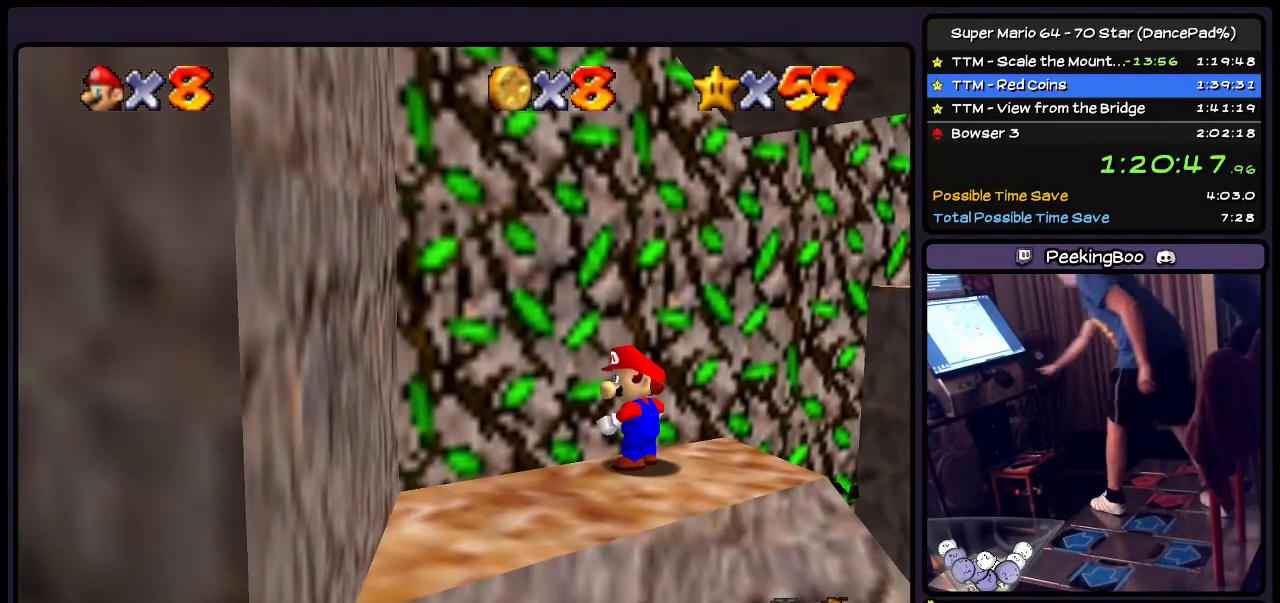
{"buttons": [], "events": []}
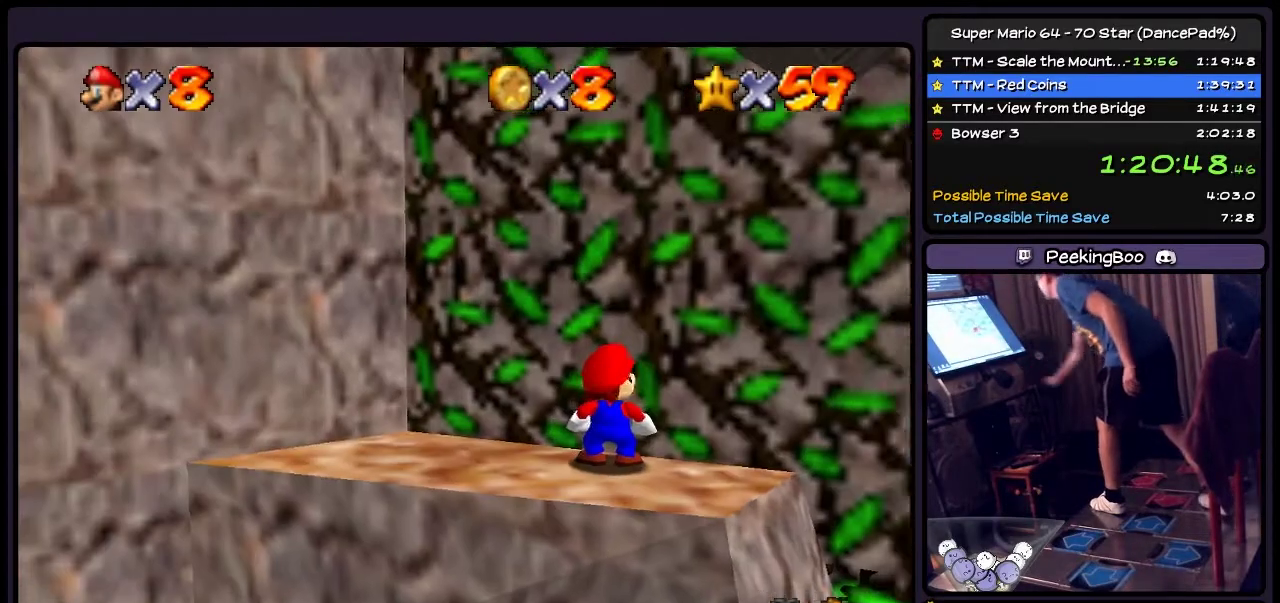
{"buttons": [], "events": []}
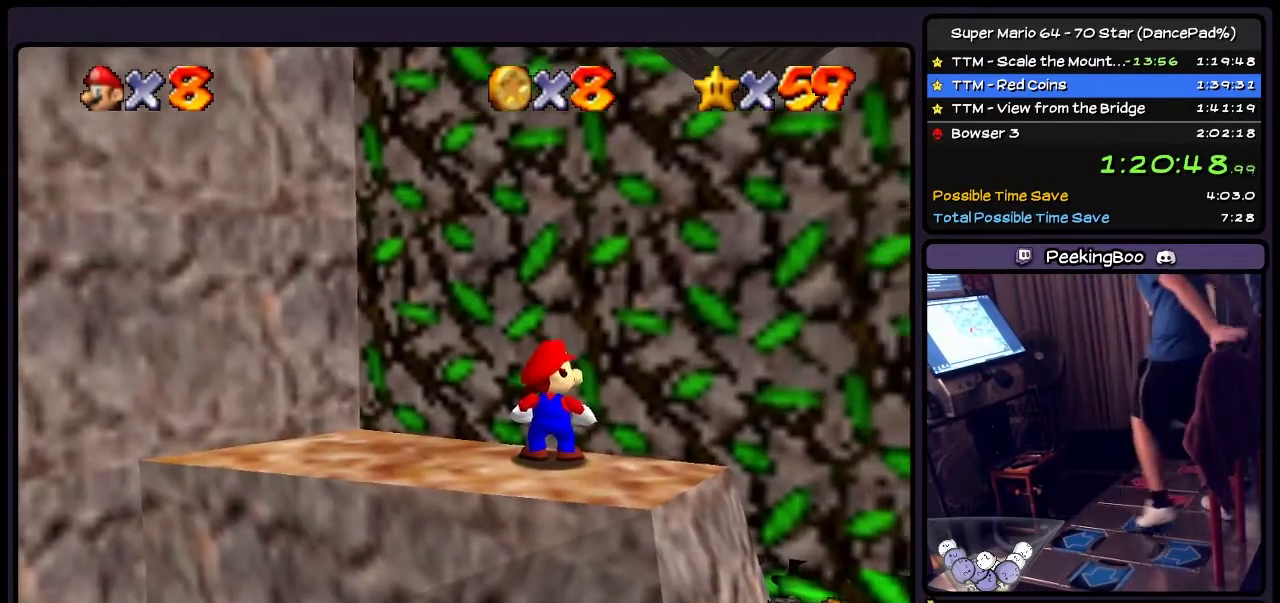
{"buttons": ["A", "DPAD_RIGHT"], "events": [[67, "DPAD_RIGHT", "down"], [400, "A", "down"]]}
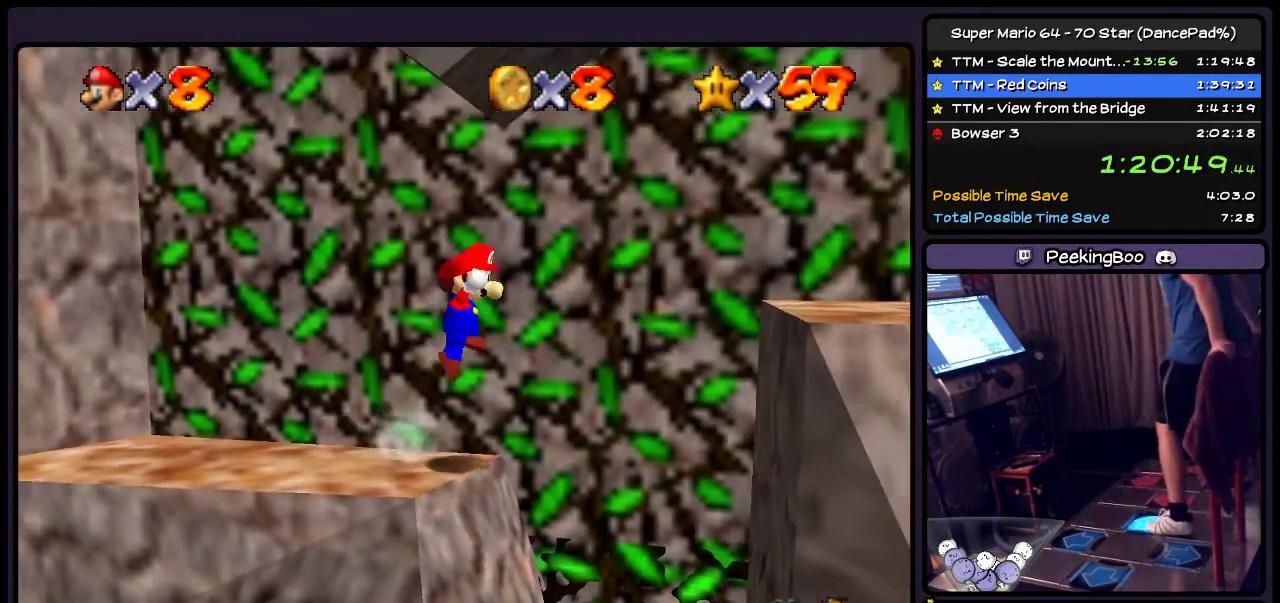
{"buttons": ["A", "DPAD_RIGHT"], "events": []}
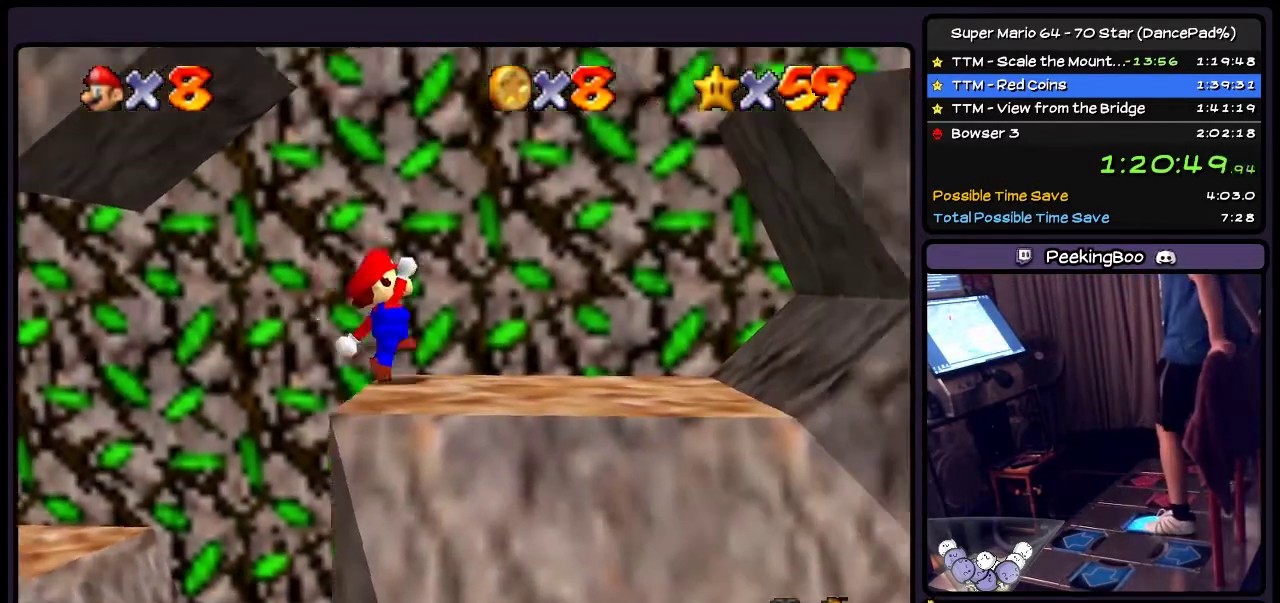
{"buttons": ["DPAD_RIGHT"], "events": [[33, "A", "up"], [167, "A", "down"], [400, "A", "up"]]}
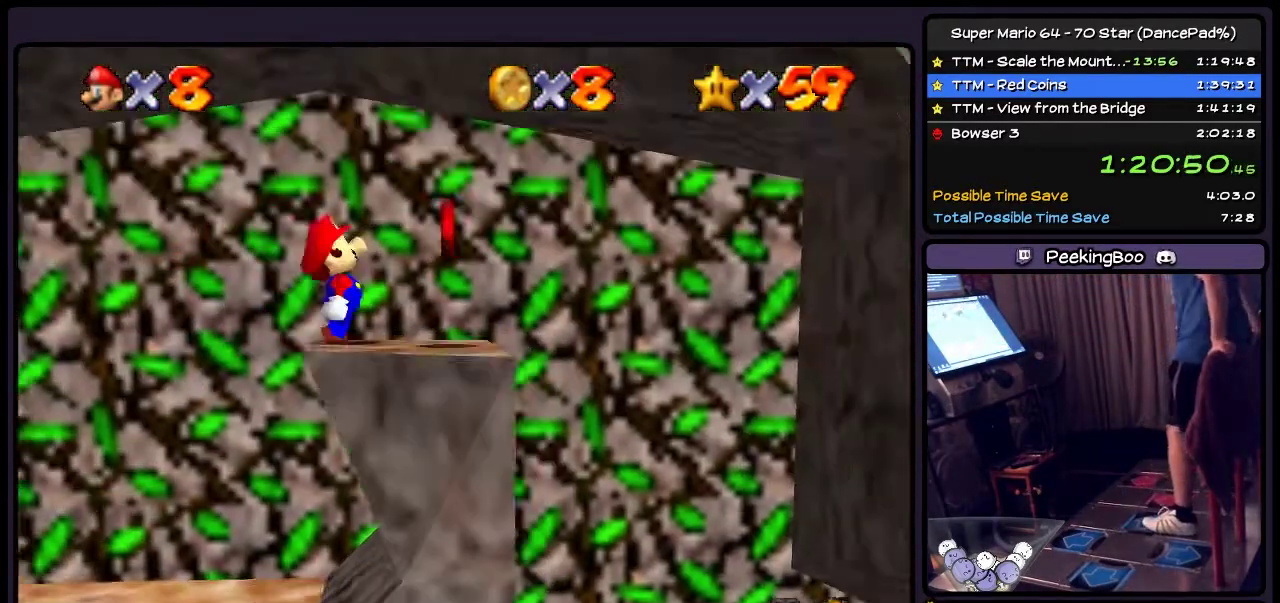
{"buttons": [], "events": [[201, "DPAD_RIGHT", "up"]]}
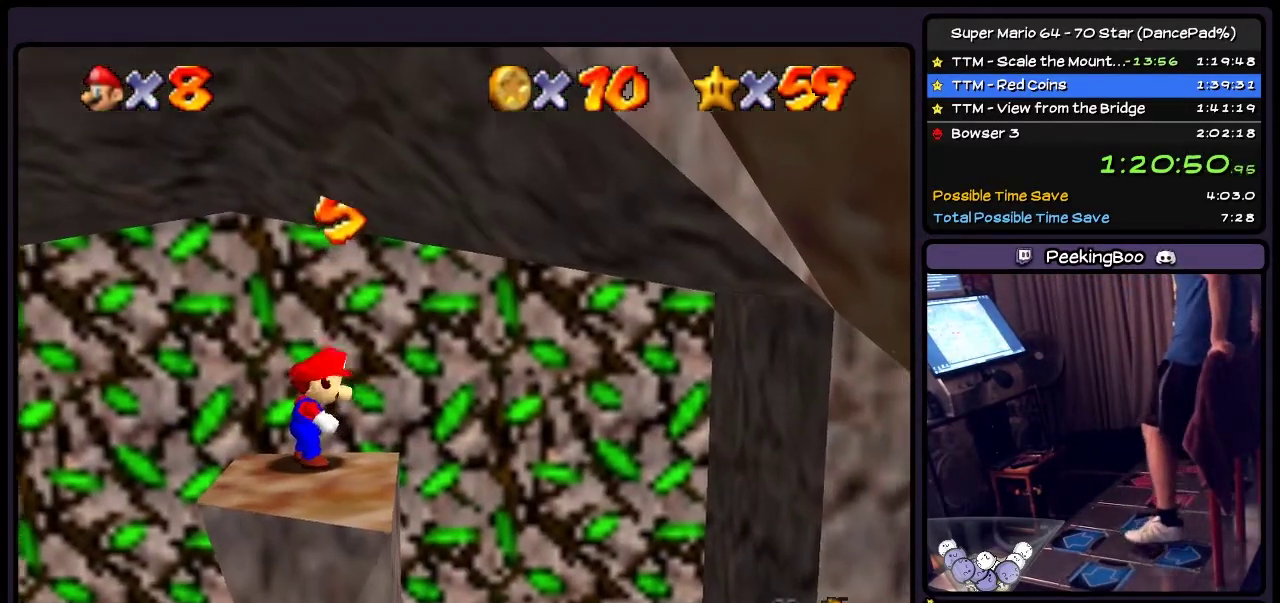
{"buttons": ["DPAD_LEFT"], "events": [[400, "DPAD_LEFT", "down"]]}